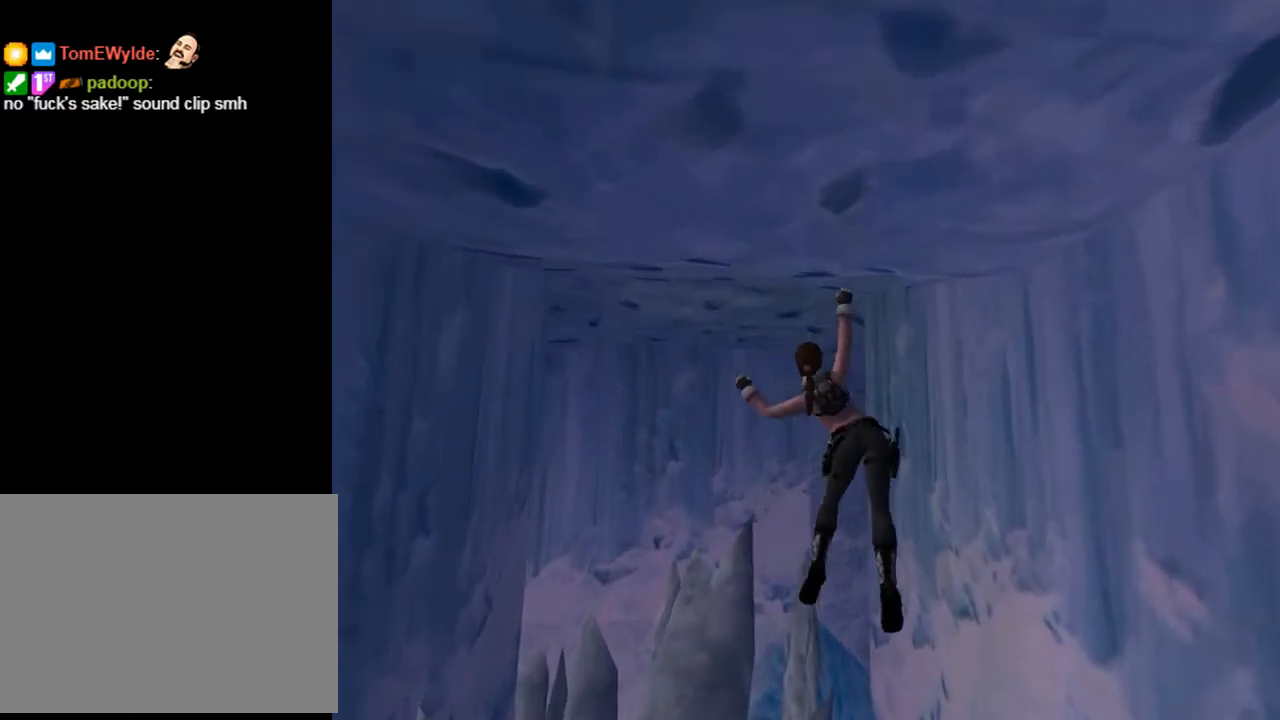
Gameplay with a controller (PlayStation layout); each line is a JSON object with the inputs held at the frame after it. "events" lists button and stick changes between this image and that frame as [ms after this image, input, new state], when the widget could be followed in between. Not read: L1 R1.
{"buttons": ["CROSS", "DPAD_UP"], "left_stick": "center", "right_stick": "center", "events": []}
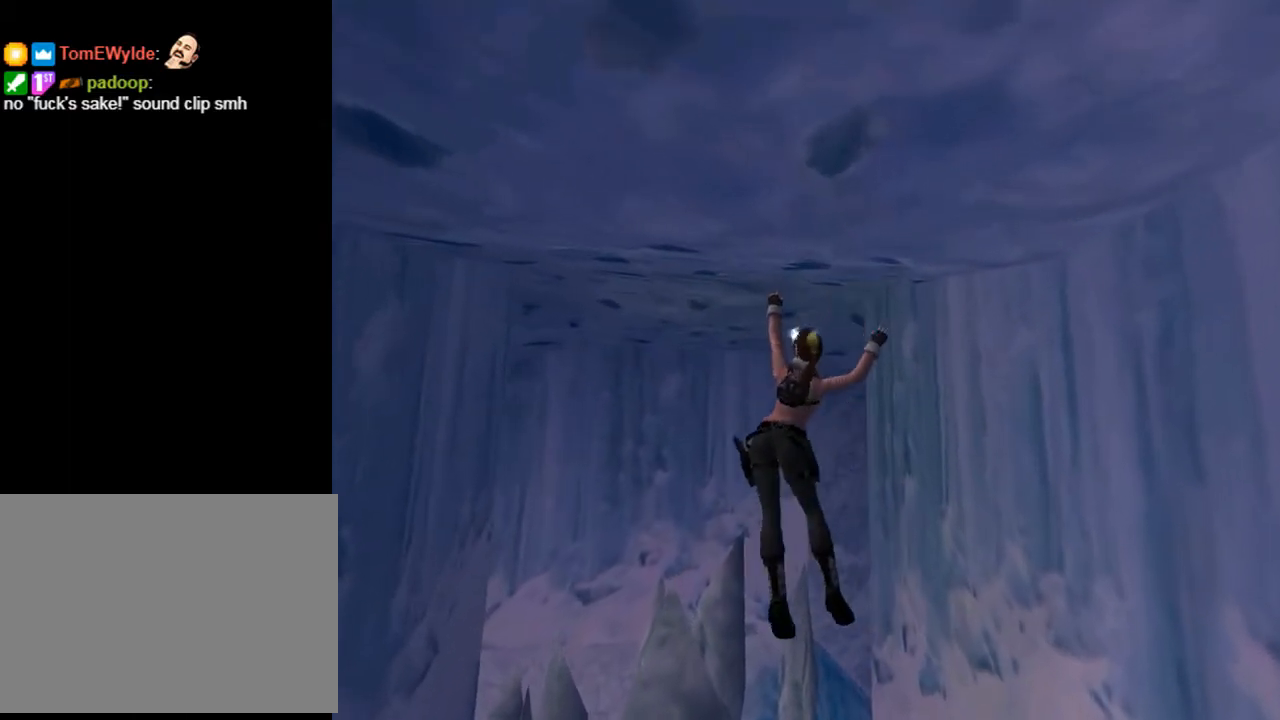
{"buttons": ["CROSS", "DPAD_UP", "DPAD_RIGHT"], "left_stick": "center", "right_stick": "center", "events": [[300, "DPAD_RIGHT", "down"]]}
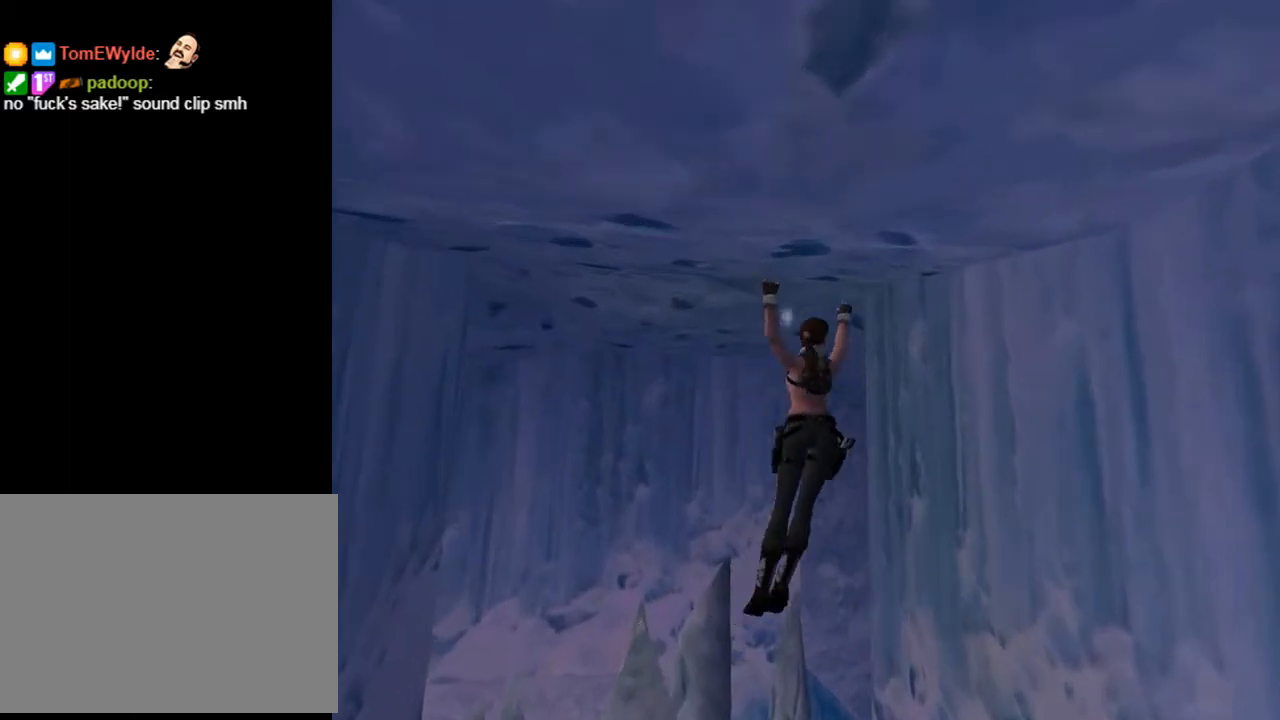
{"buttons": ["CROSS", "DPAD_UP", "DPAD_RIGHT"], "left_stick": "center", "right_stick": "center", "events": []}
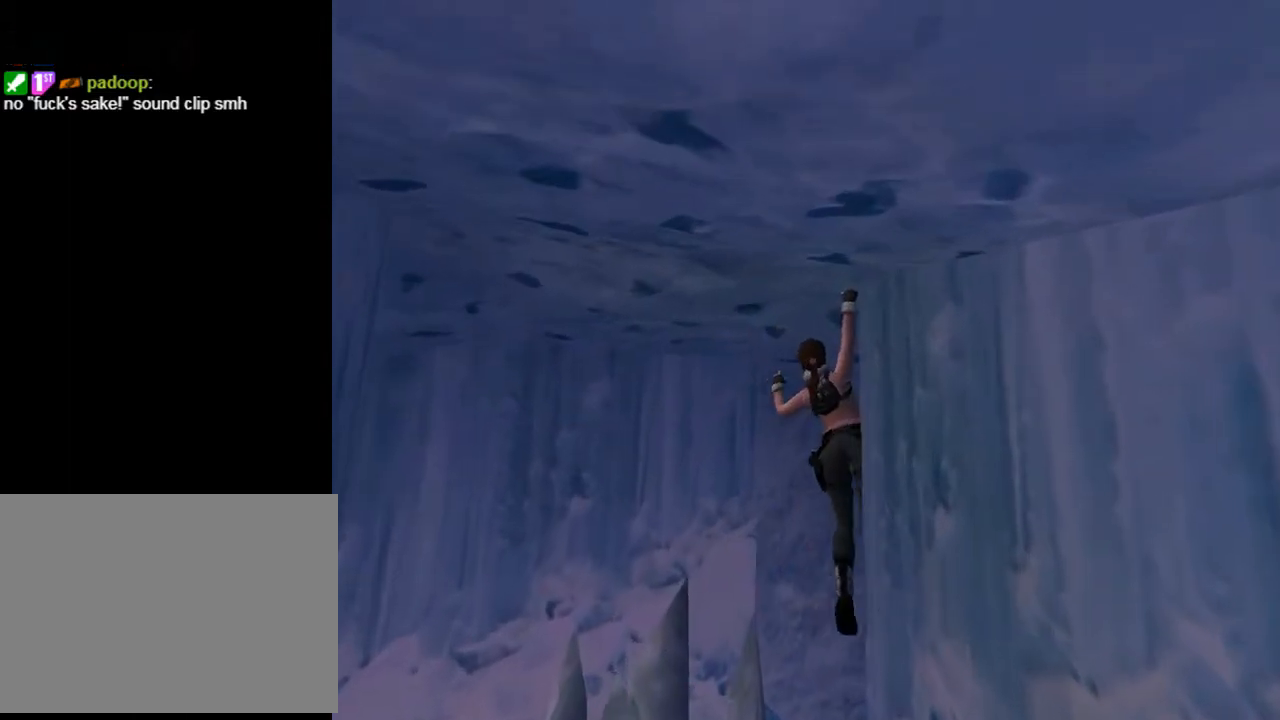
{"buttons": ["CROSS", "DPAD_UP", "DPAD_RIGHT"], "left_stick": "center", "right_stick": "center", "events": []}
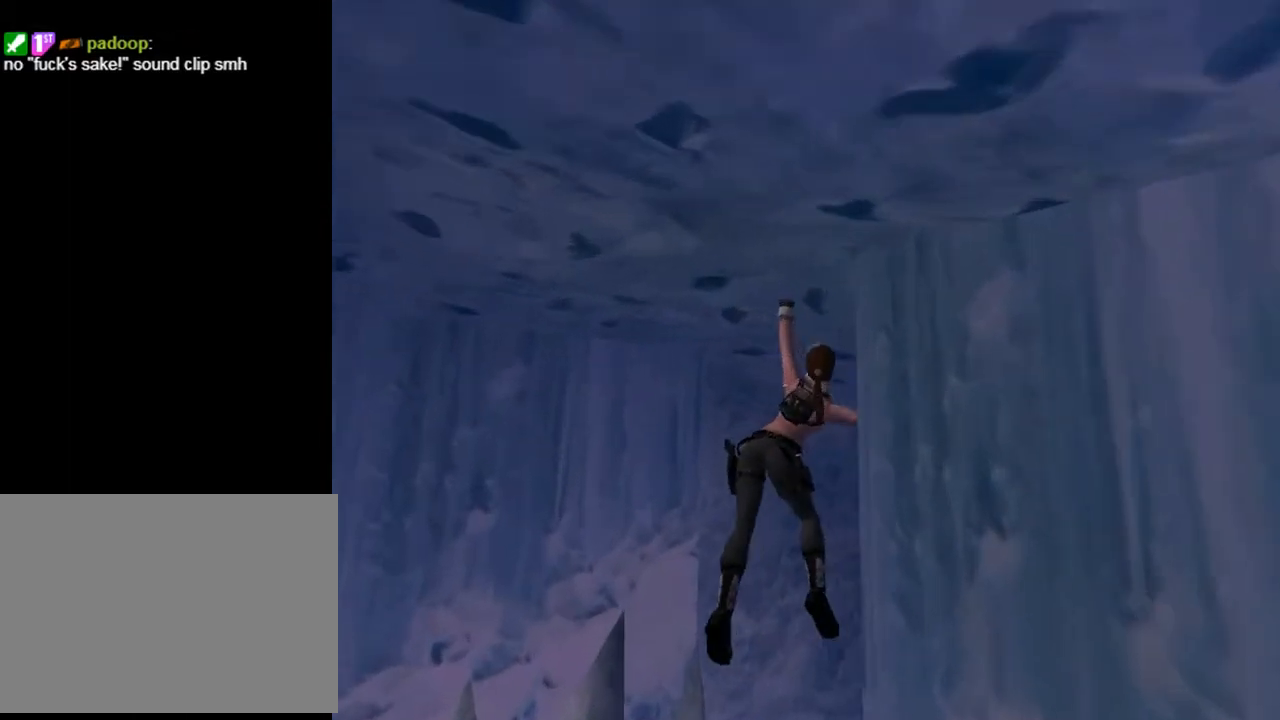
{"buttons": ["CROSS", "DPAD_UP", "DPAD_RIGHT"], "left_stick": "center", "right_stick": "center", "events": []}
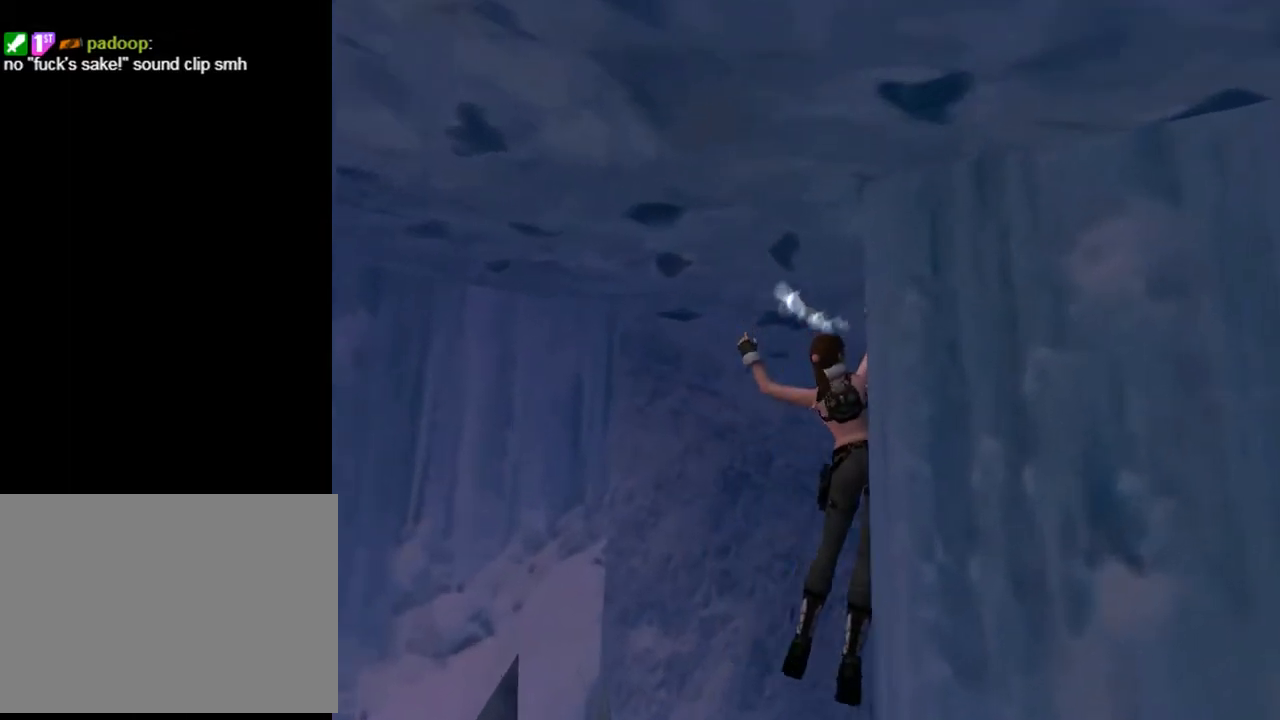
{"buttons": ["CROSS", "DPAD_UP", "DPAD_RIGHT"], "left_stick": "center", "right_stick": "center", "events": []}
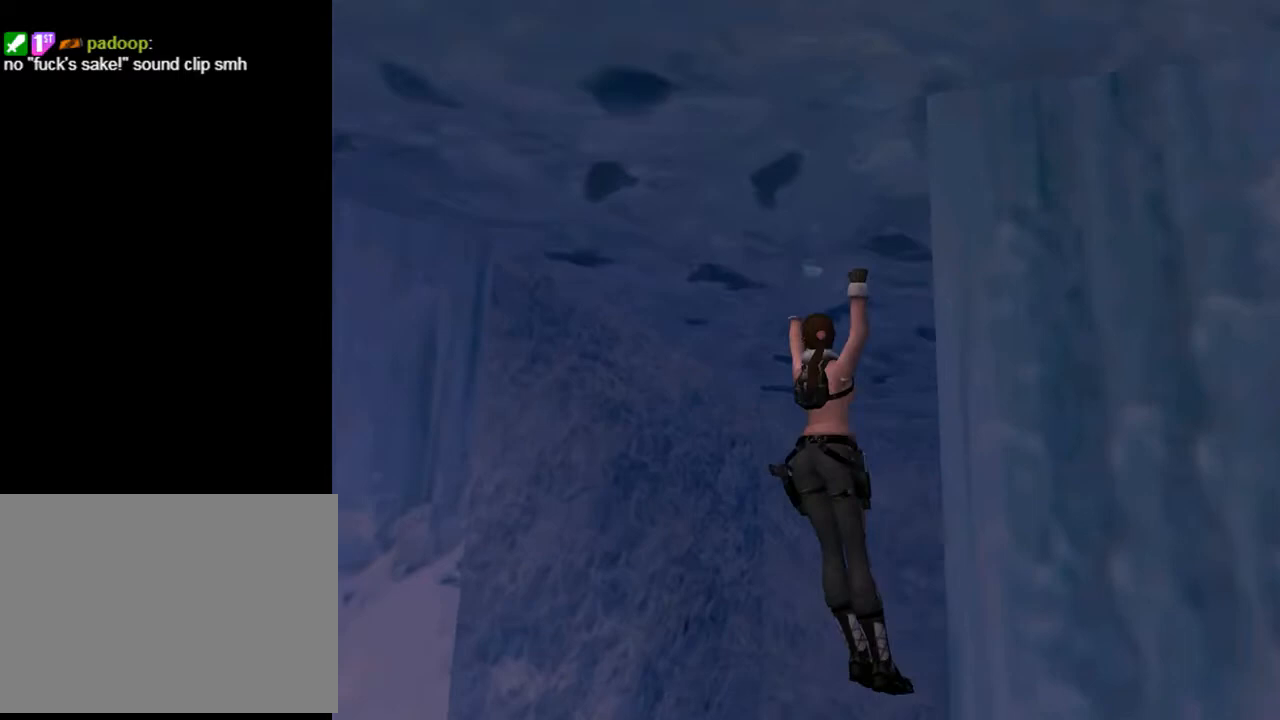
{"buttons": ["CROSS", "DPAD_UP"], "left_stick": "center", "right_stick": "center", "events": [[67, "DPAD_RIGHT", "up"], [333, "DPAD_LEFT", "down"], [467, "DPAD_LEFT", "up"]]}
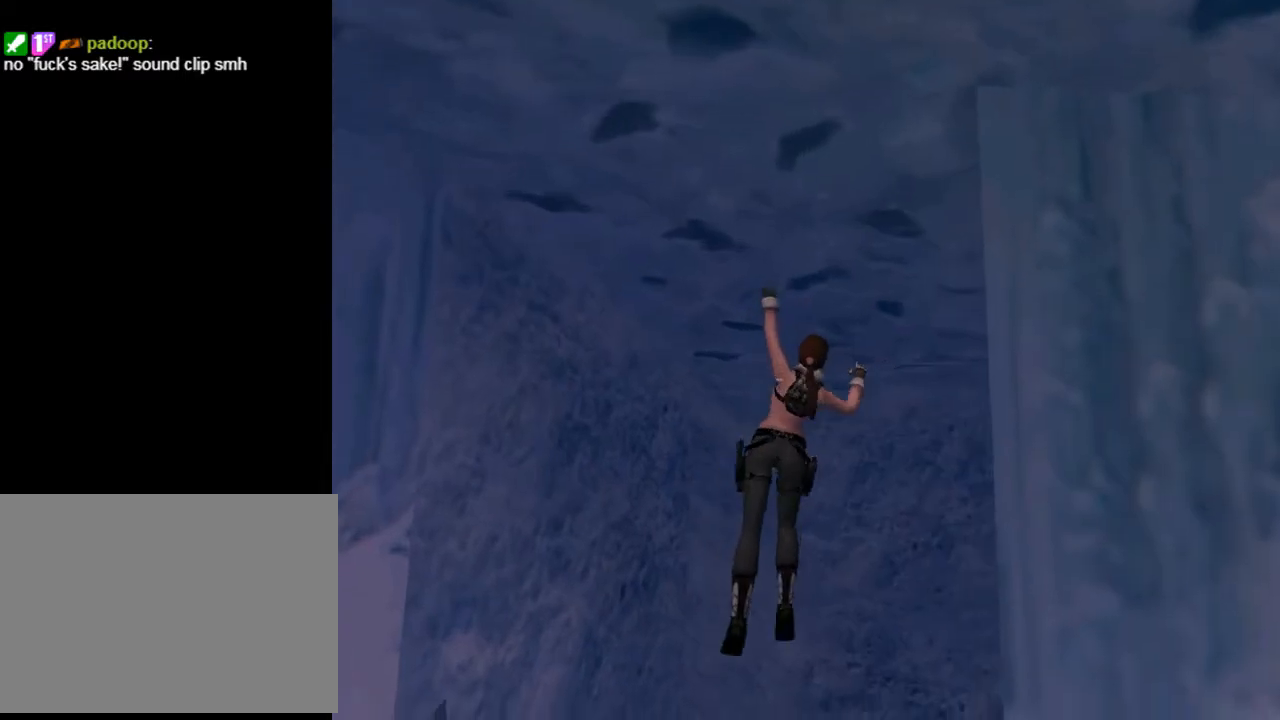
{"buttons": ["CROSS", "DPAD_UP", "DPAD_RIGHT"], "left_stick": "center", "right_stick": "center", "events": [[300, "DPAD_RIGHT", "down"]]}
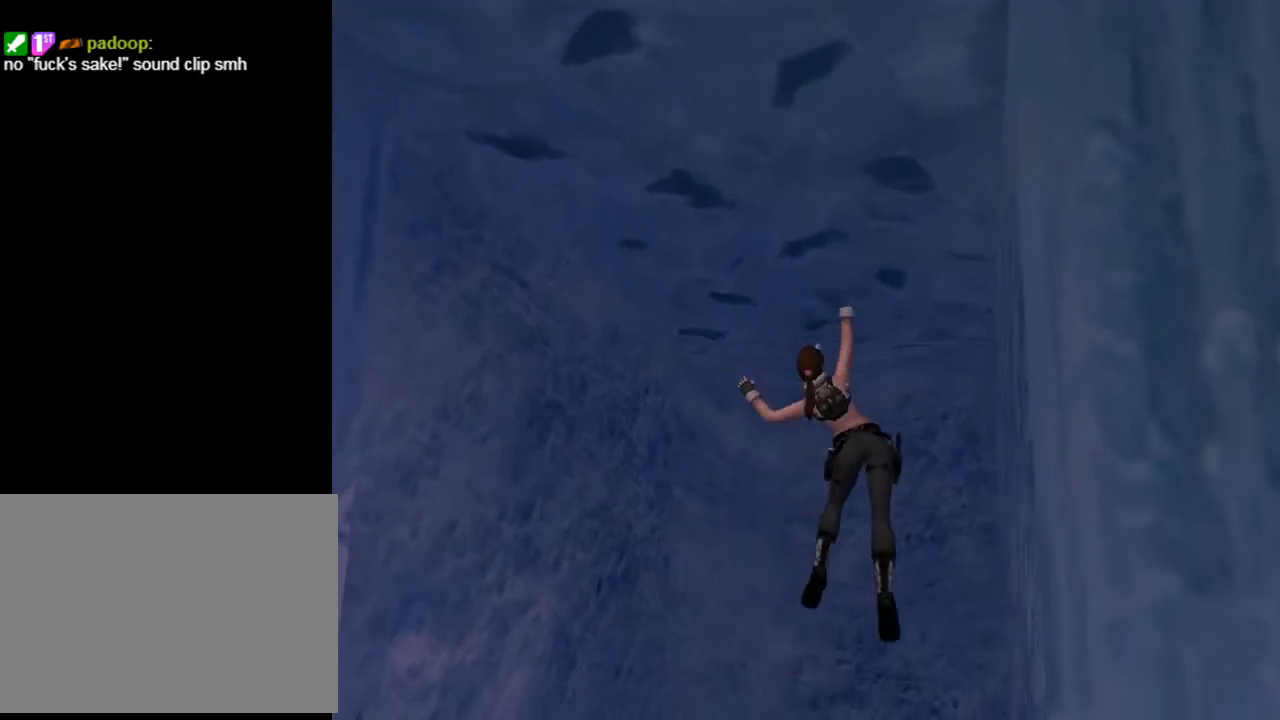
{"buttons": ["CROSS", "DPAD_UP"], "left_stick": "center", "right_stick": "center", "events": [[500, "DPAD_RIGHT", "up"]]}
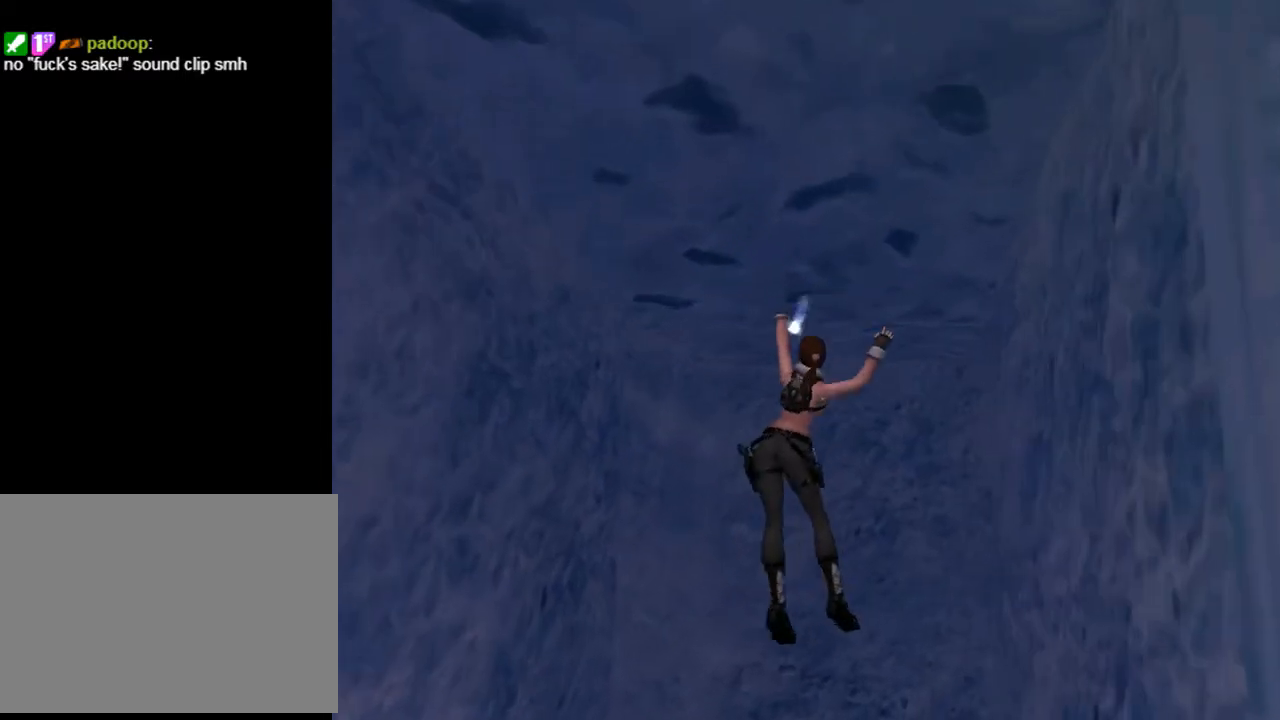
{"buttons": ["CROSS"], "left_stick": "center", "right_stick": "center", "events": [[233, "DPAD_UP", "up"]]}
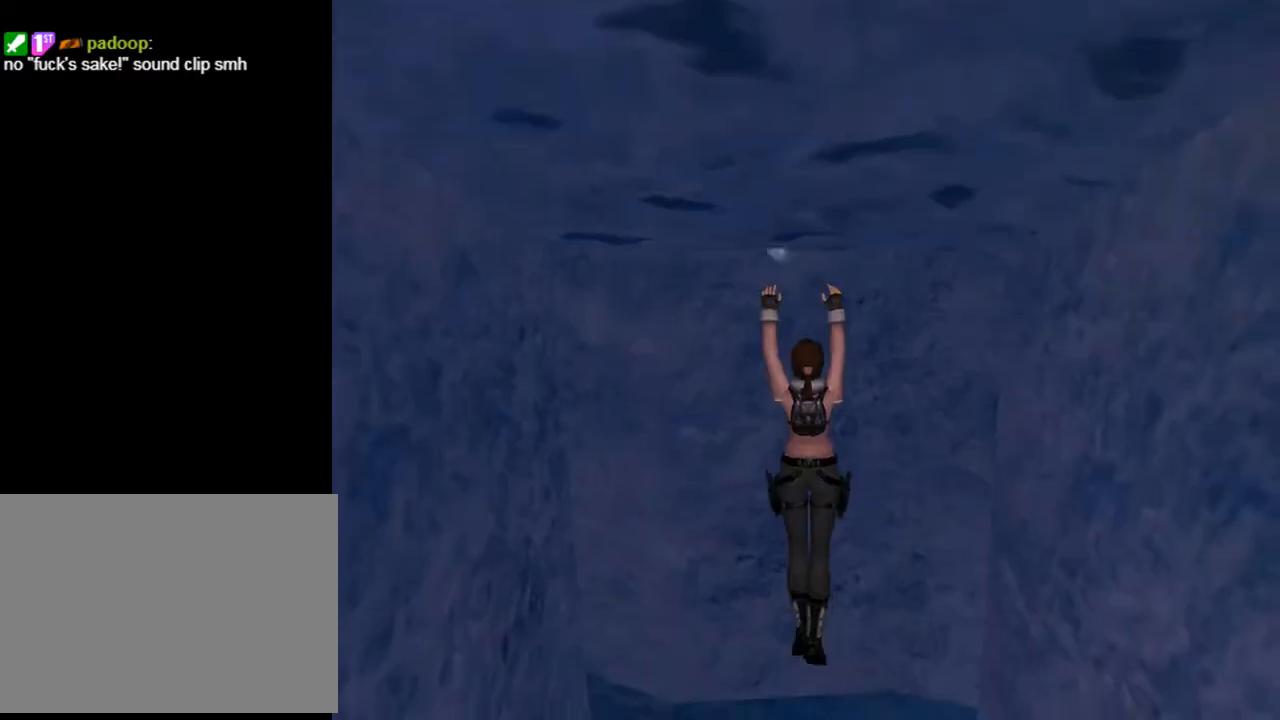
{"buttons": ["CROSS"], "left_stick": "center", "right_stick": "center", "events": []}
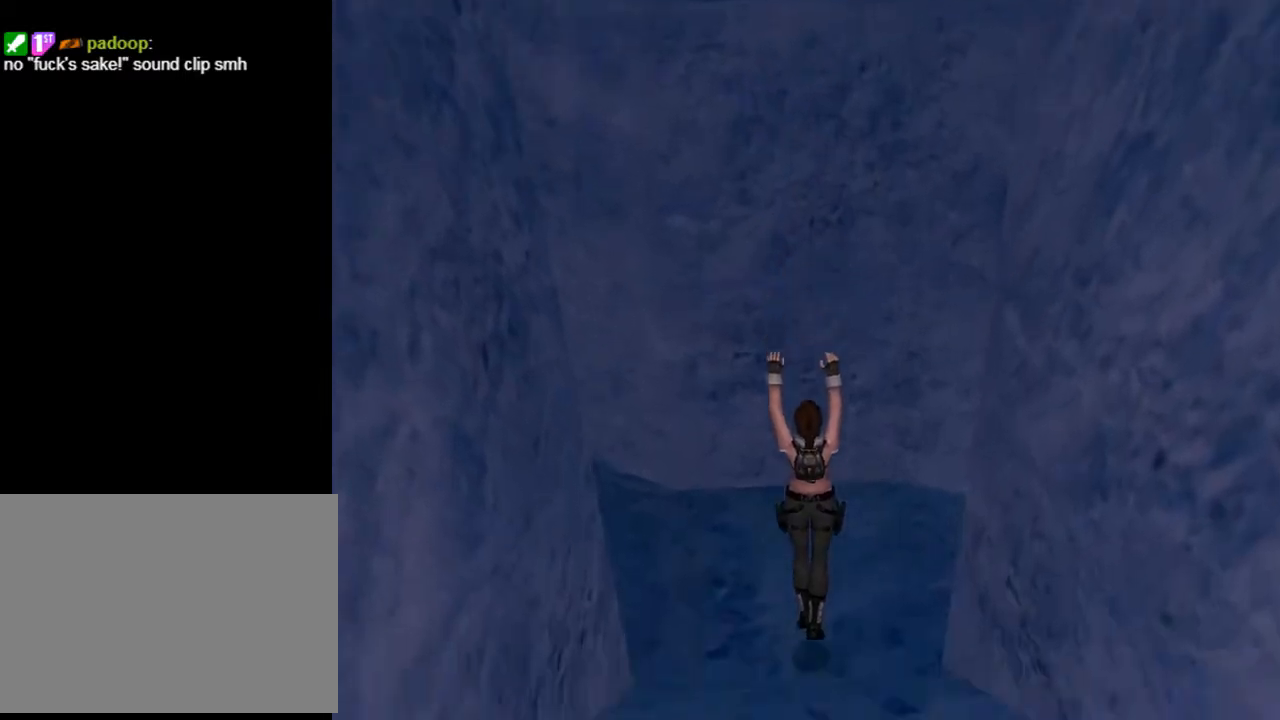
{"buttons": ["CROSS", "DPAD_UP", "DPAD_RIGHT"], "left_stick": "center", "right_stick": "center", "events": [[100, "DPAD_UP", "down"], [300, "DPAD_RIGHT", "down"]]}
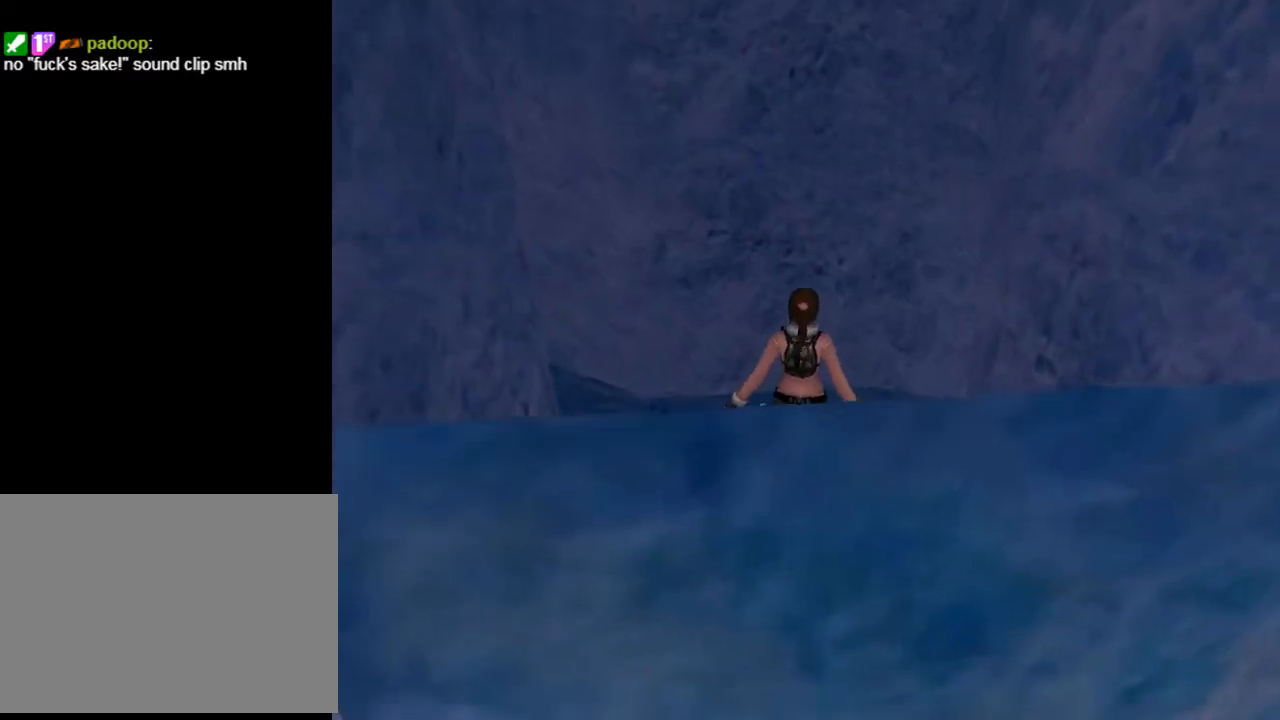
{"buttons": ["DPAD_UP"], "left_stick": "center", "right_stick": "center", "events": [[200, "CROSS", "up"], [433, "DPAD_RIGHT", "up"]]}
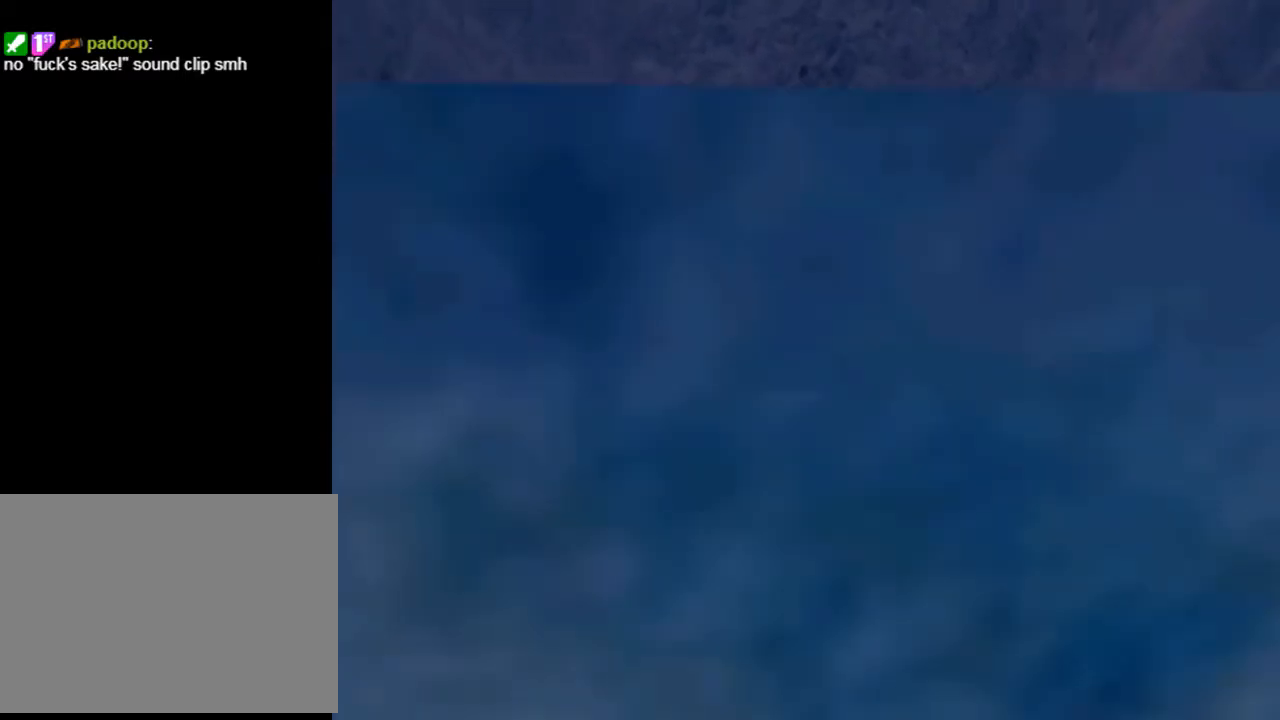
{"buttons": ["TRIANGLE", "DPAD_UP", "DPAD_RIGHT"], "left_stick": "center", "right_stick": "center", "events": [[100, "DPAD_RIGHT", "down"], [133, "TRIANGLE", "down"]]}
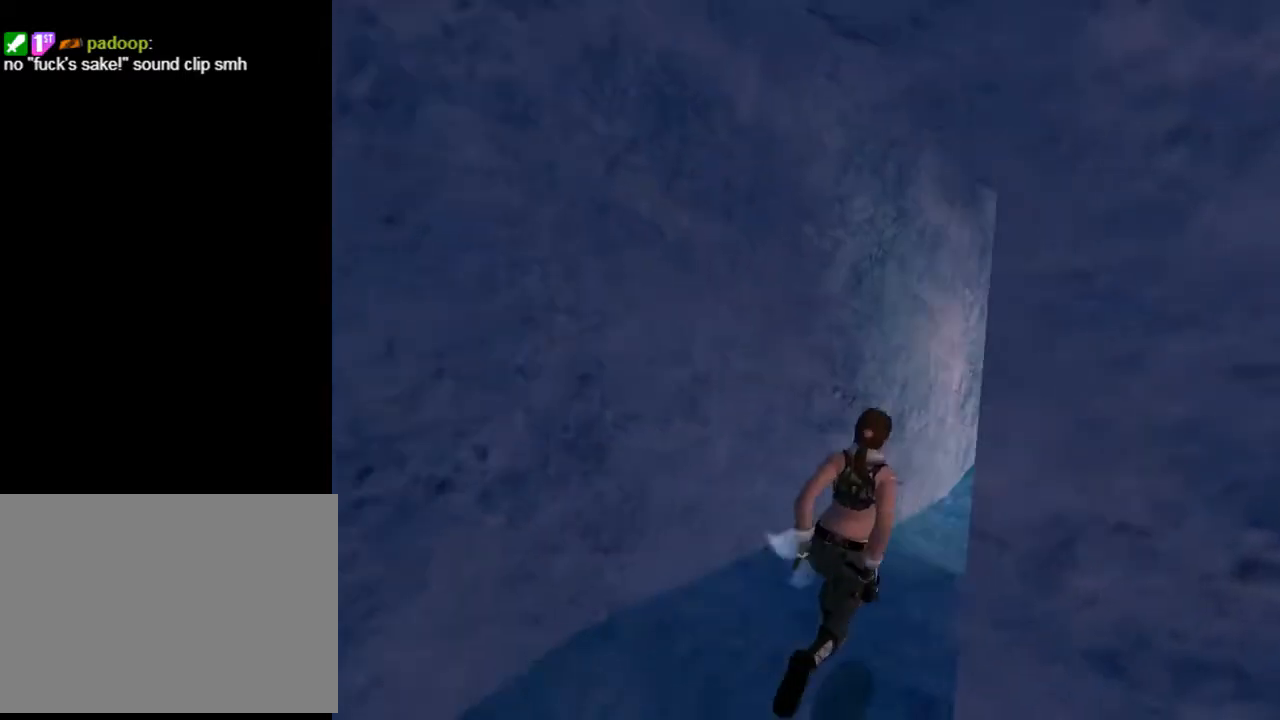
{"buttons": ["TRIANGLE", "DPAD_UP", "DPAD_RIGHT"], "left_stick": "center", "right_stick": "center", "events": [[33, "DPAD_RIGHT", "up"], [33, "TRIANGLE", "up"], [200, "TRIANGLE", "down"], [267, "DPAD_RIGHT", "down"]]}
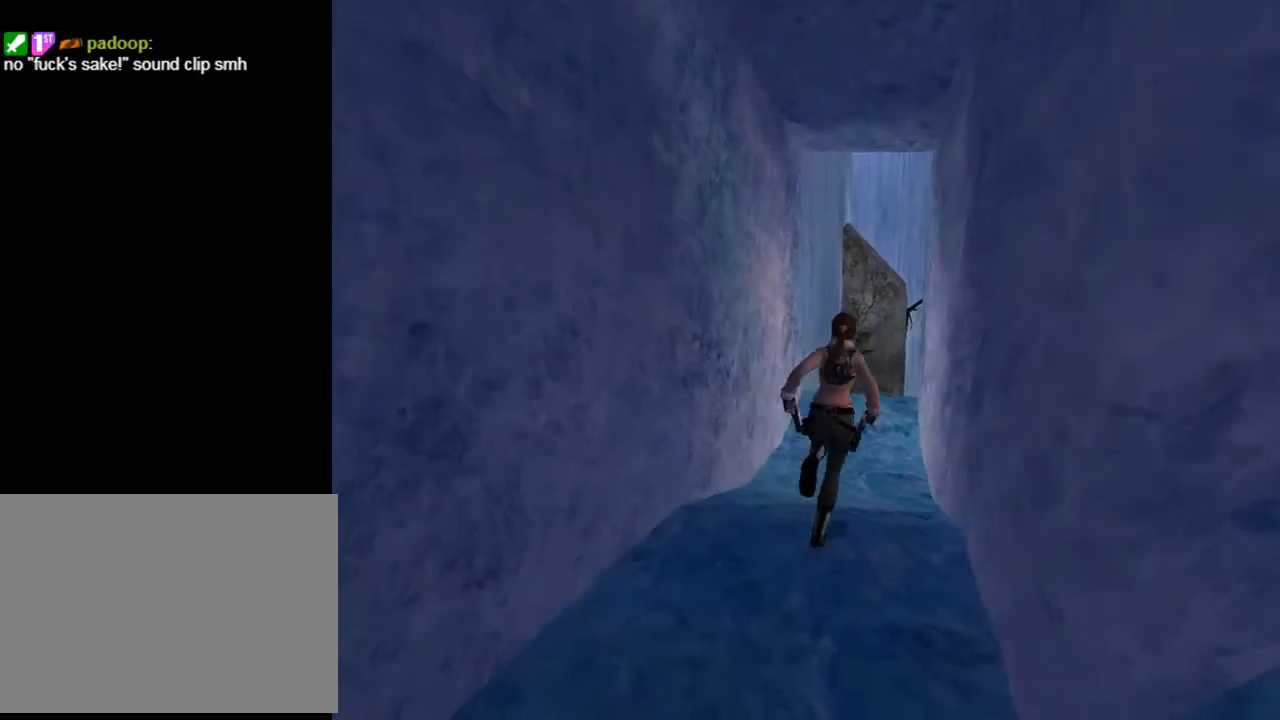
{"buttons": ["DPAD_UP"], "left_stick": "center", "right_stick": "center", "events": [[33, "DPAD_RIGHT", "up"], [233, "TRIANGLE", "up"]]}
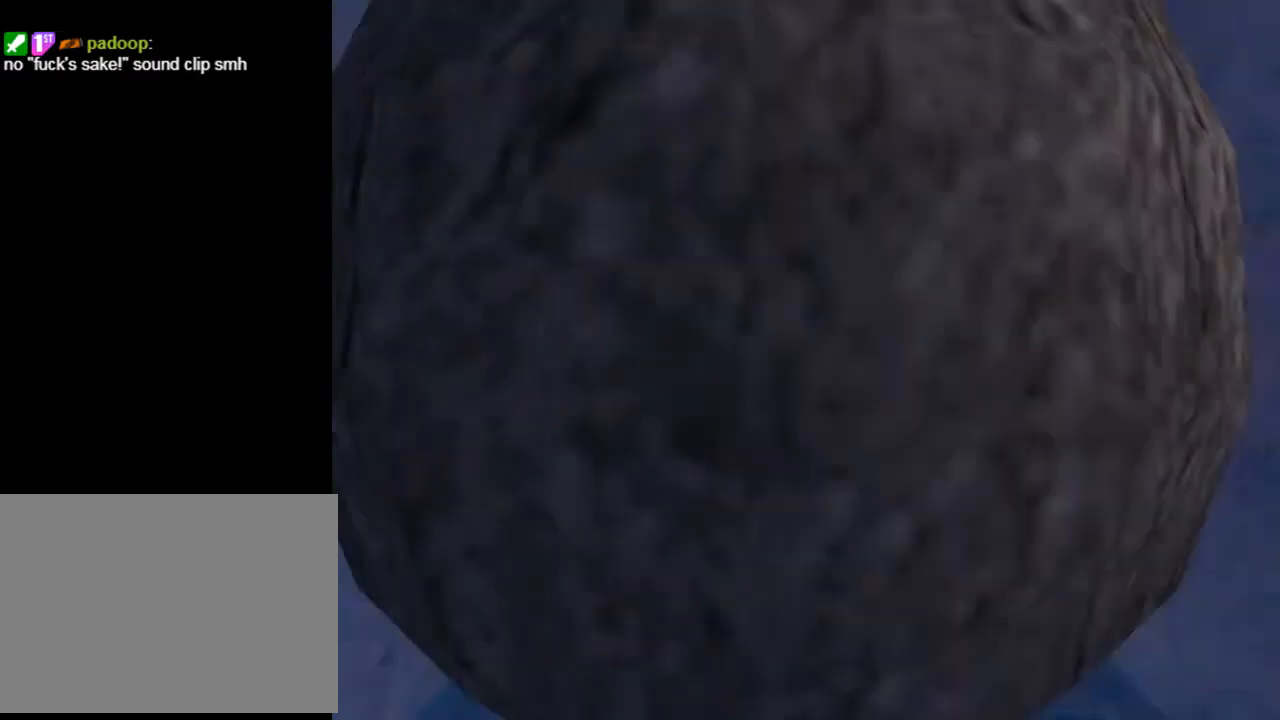
{"buttons": ["SQUARE", "DPAD_UP"], "left_stick": "center", "right_stick": "center", "events": [[167, "DPAD_RIGHT", "down"], [300, "DPAD_RIGHT", "up"], [467, "SQUARE", "down"]]}
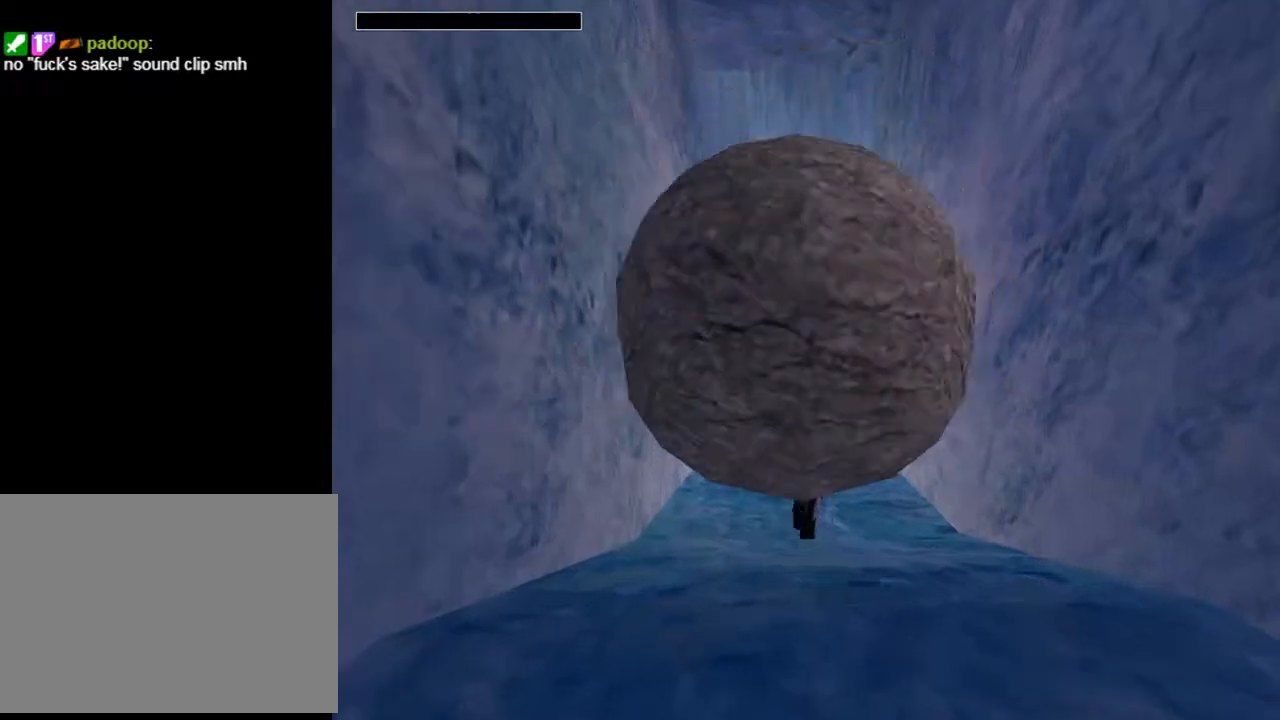
{"buttons": [], "left_stick": "center", "right_stick": "center", "events": [[200, "DPAD_RIGHT", "down"], [233, "DPAD_RIGHT", "up"], [367, "DPAD_UP", "up"], [367, "SQUARE", "up"]]}
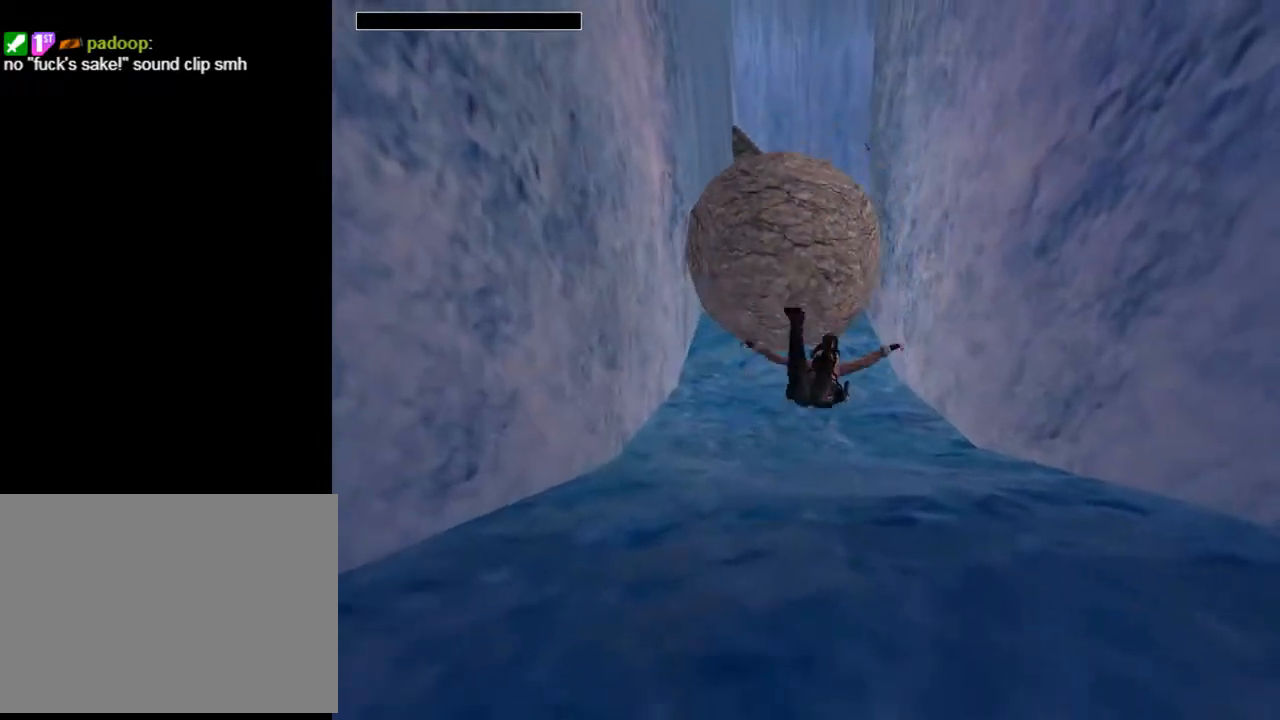
{"buttons": [], "left_stick": "center", "right_stick": "center", "events": []}
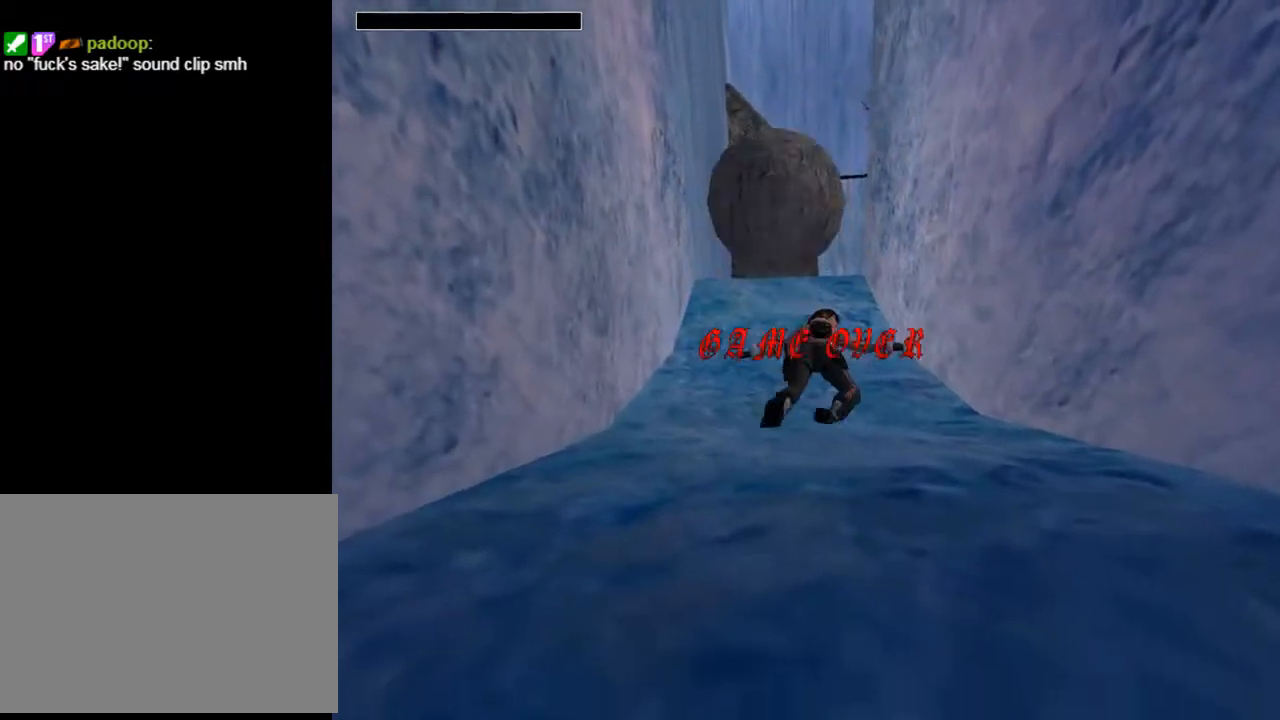
{"buttons": [], "left_stick": "center", "right_stick": "center", "events": []}
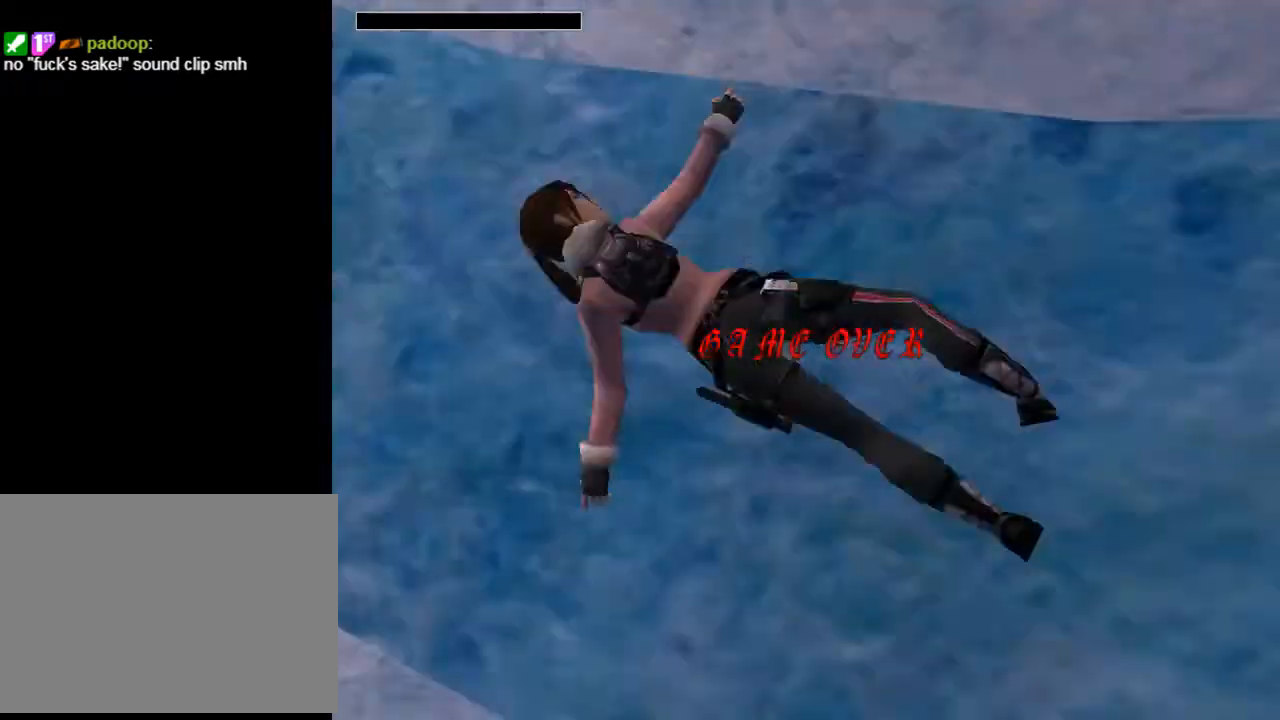
{"buttons": [], "left_stick": "center", "right_stick": "center", "events": []}
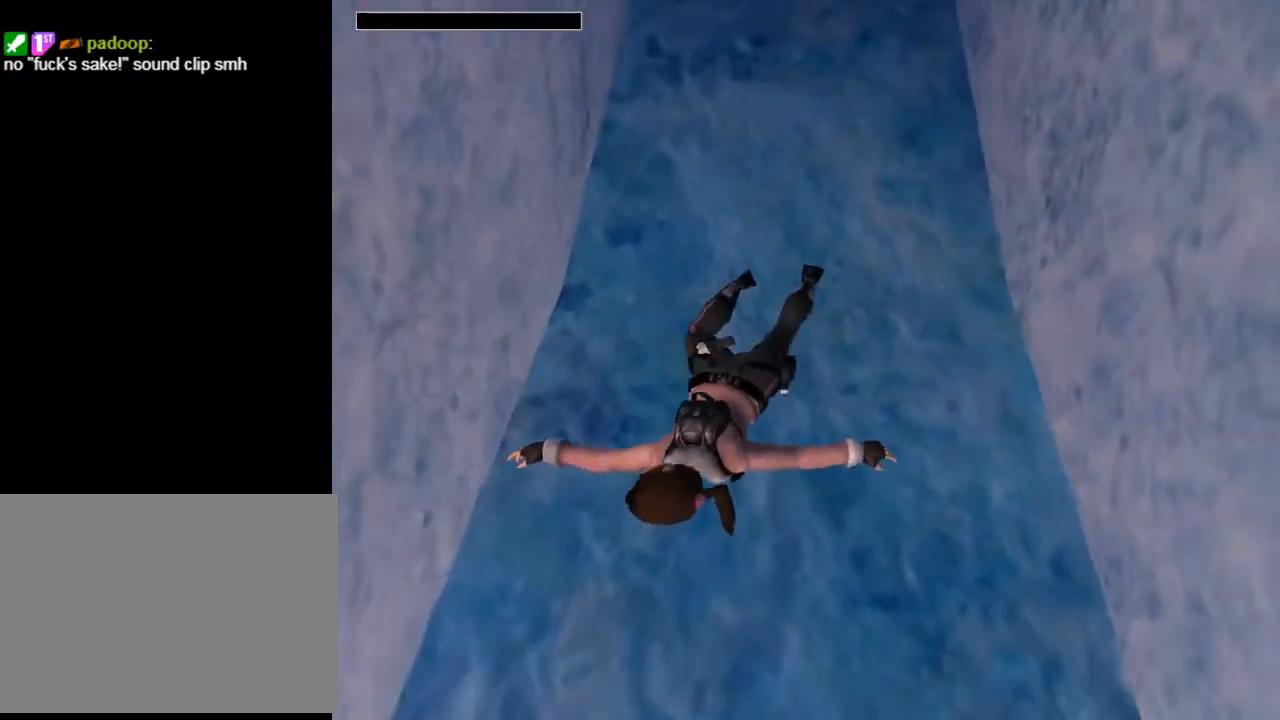
{"buttons": ["CROSS"], "left_stick": "center", "right_stick": "center", "events": [[500, "CROSS", "down"]]}
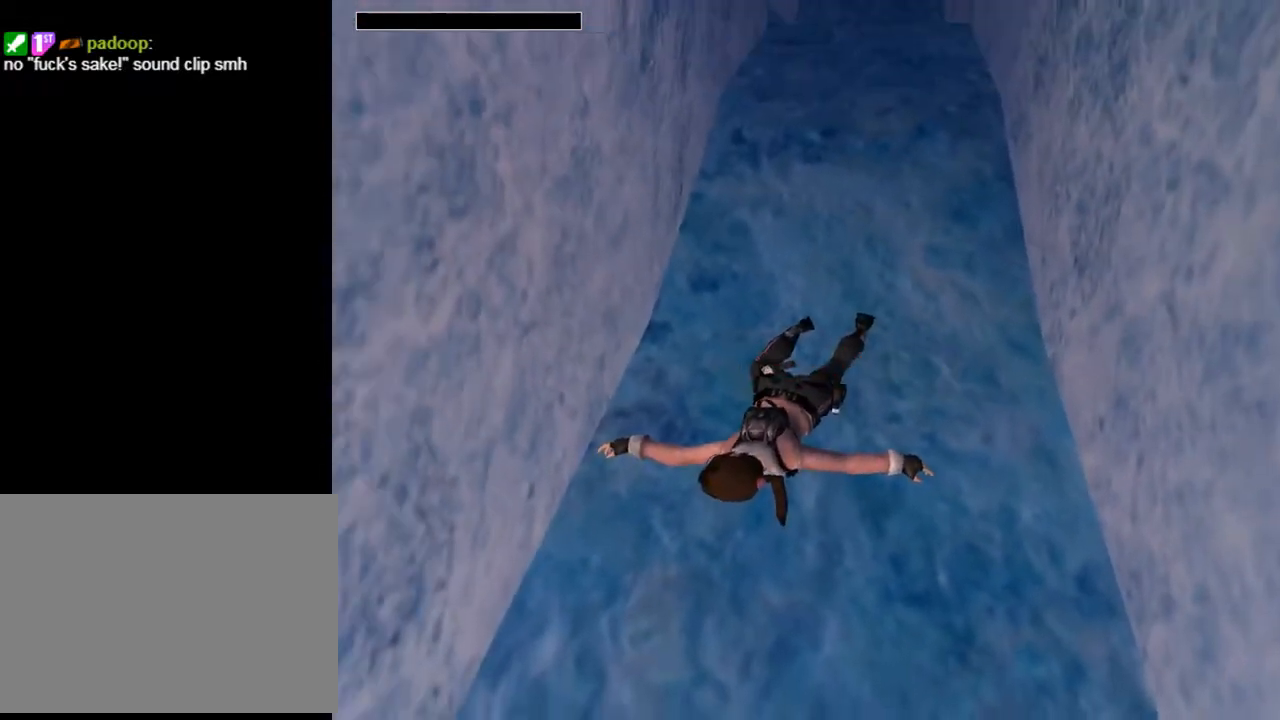
{"buttons": [], "left_stick": "center", "right_stick": "center", "events": [[200, "CROSS", "up"], [267, "CROSS", "down"], [433, "CROSS", "up"]]}
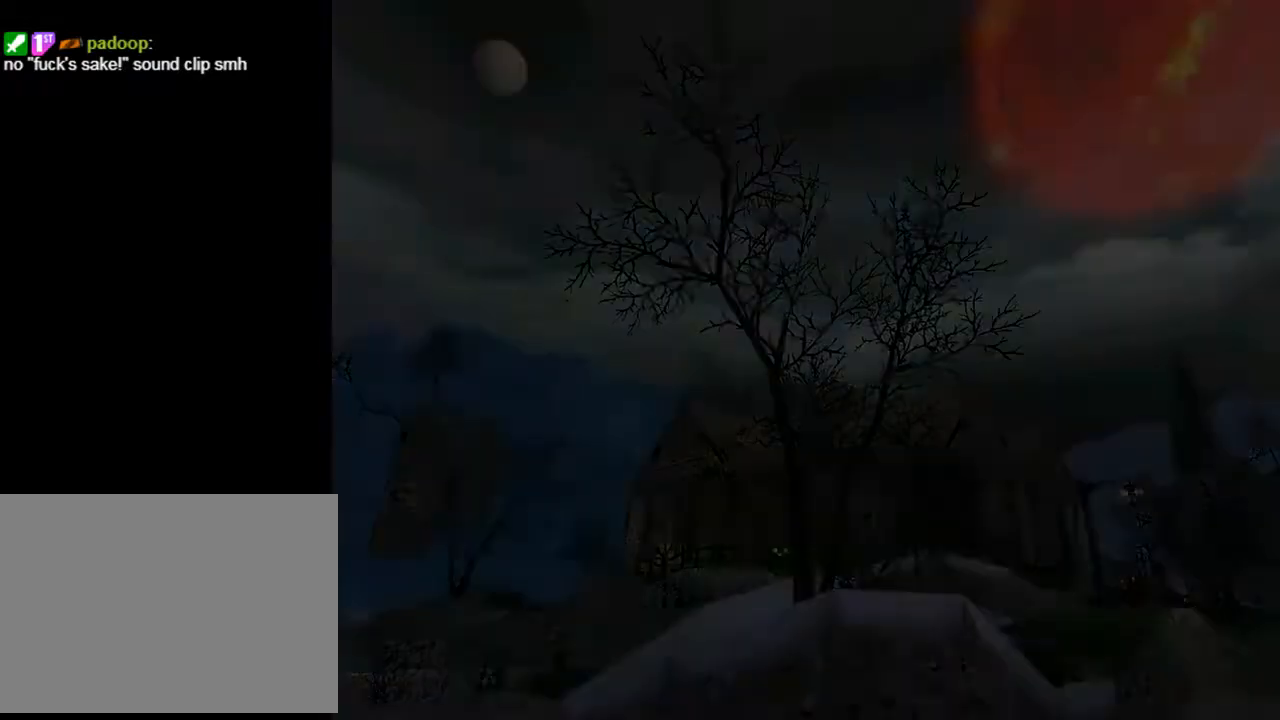
{"buttons": [], "left_stick": "center", "right_stick": "center", "events": []}
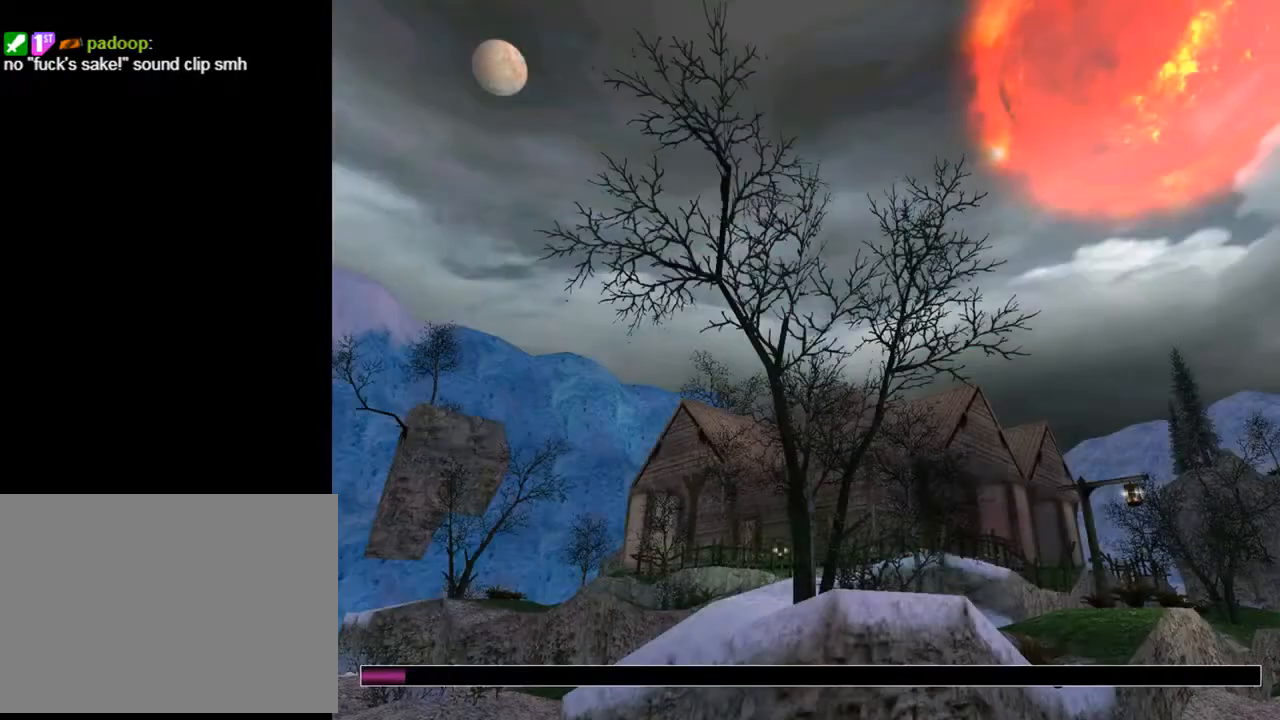
{"buttons": [], "left_stick": "center", "right_stick": "center", "events": []}
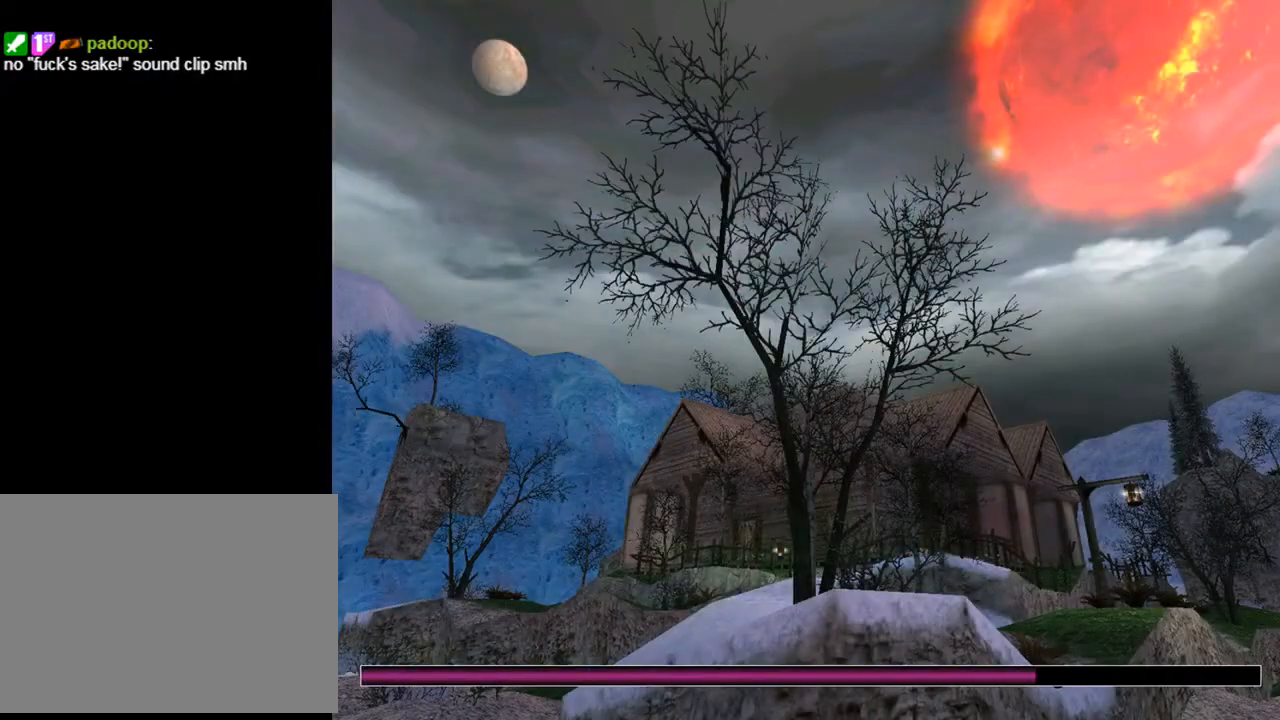
{"buttons": [], "left_stick": "center", "right_stick": "center", "events": []}
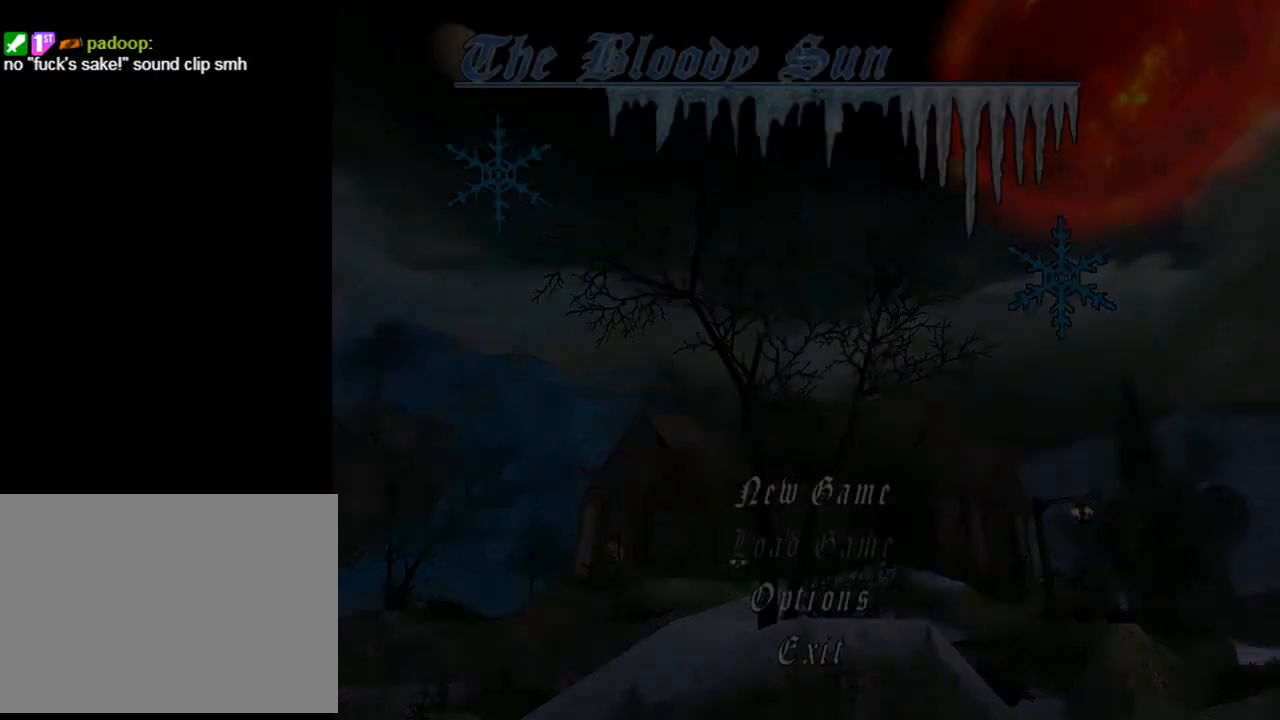
{"buttons": [], "left_stick": "center", "right_stick": "center", "events": []}
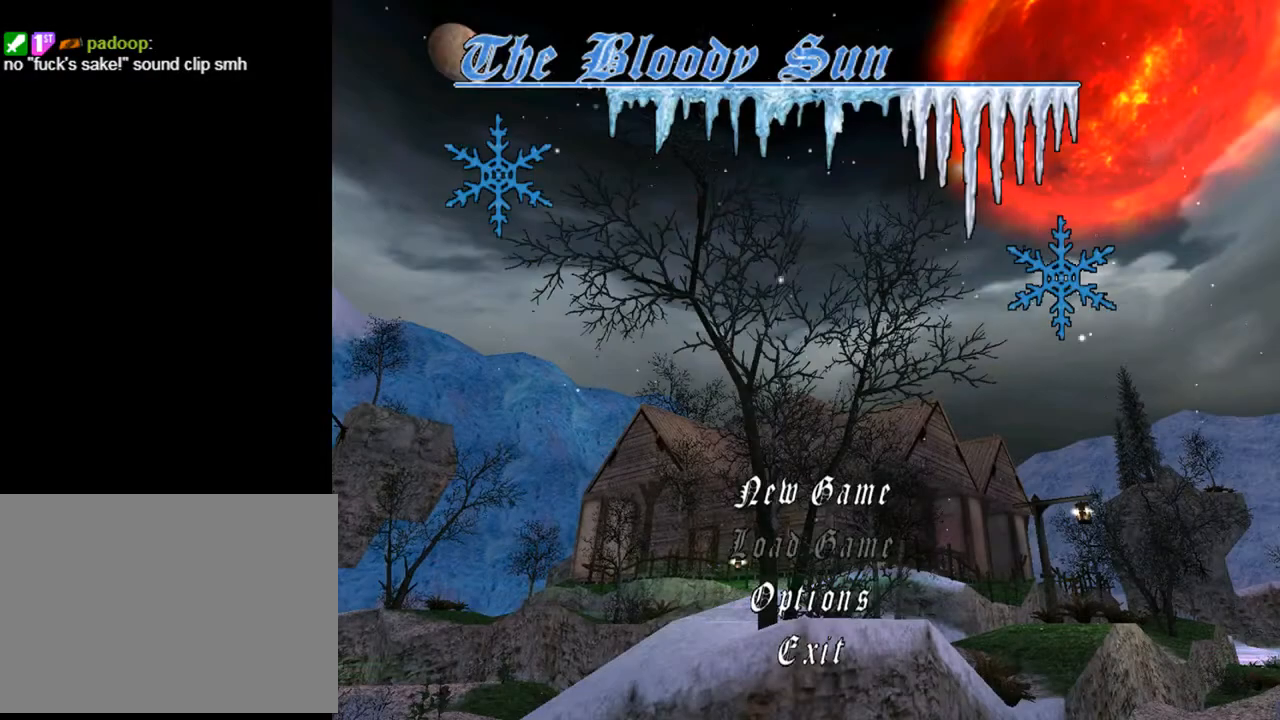
{"buttons": ["CROSS"], "left_stick": "center", "right_stick": "center", "events": [[100, "CROSS", "down"], [200, "CROSS", "up"], [300, "CROSS", "down"], [400, "CROSS", "up"], [500, "CROSS", "down"]]}
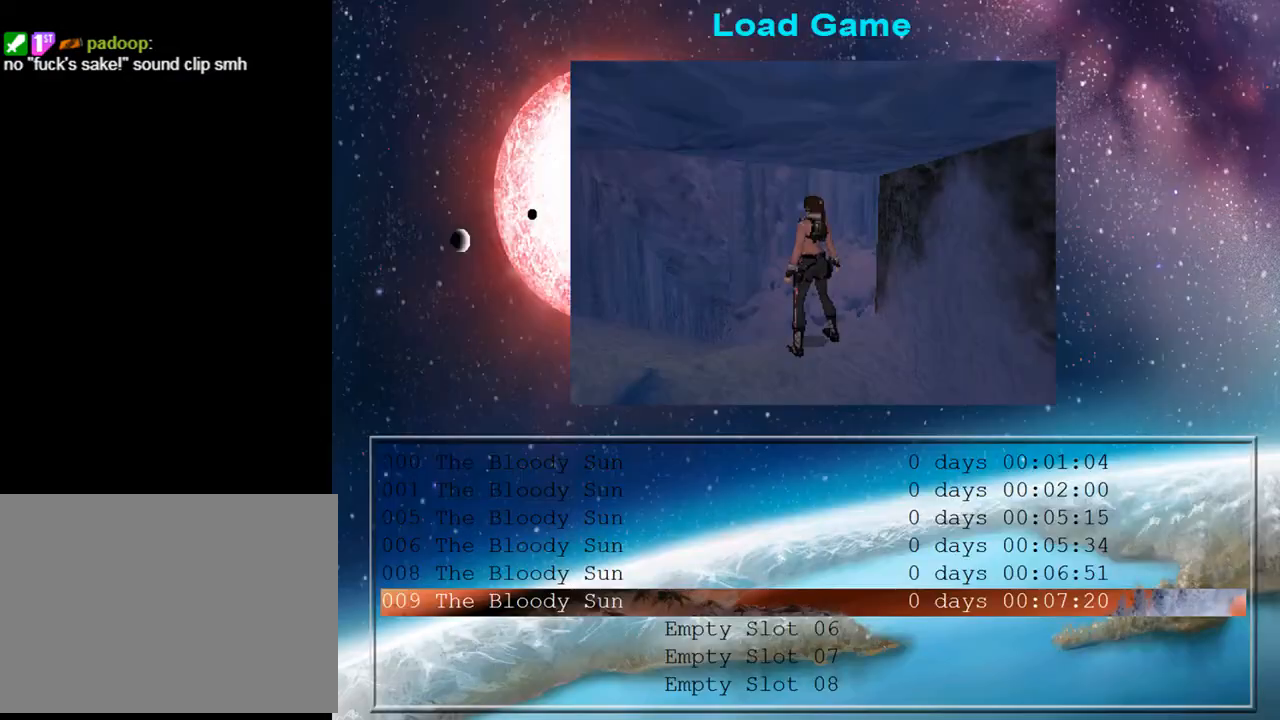
{"buttons": [], "left_stick": "center", "right_stick": "center", "events": [[133, "CROSS", "up"]]}
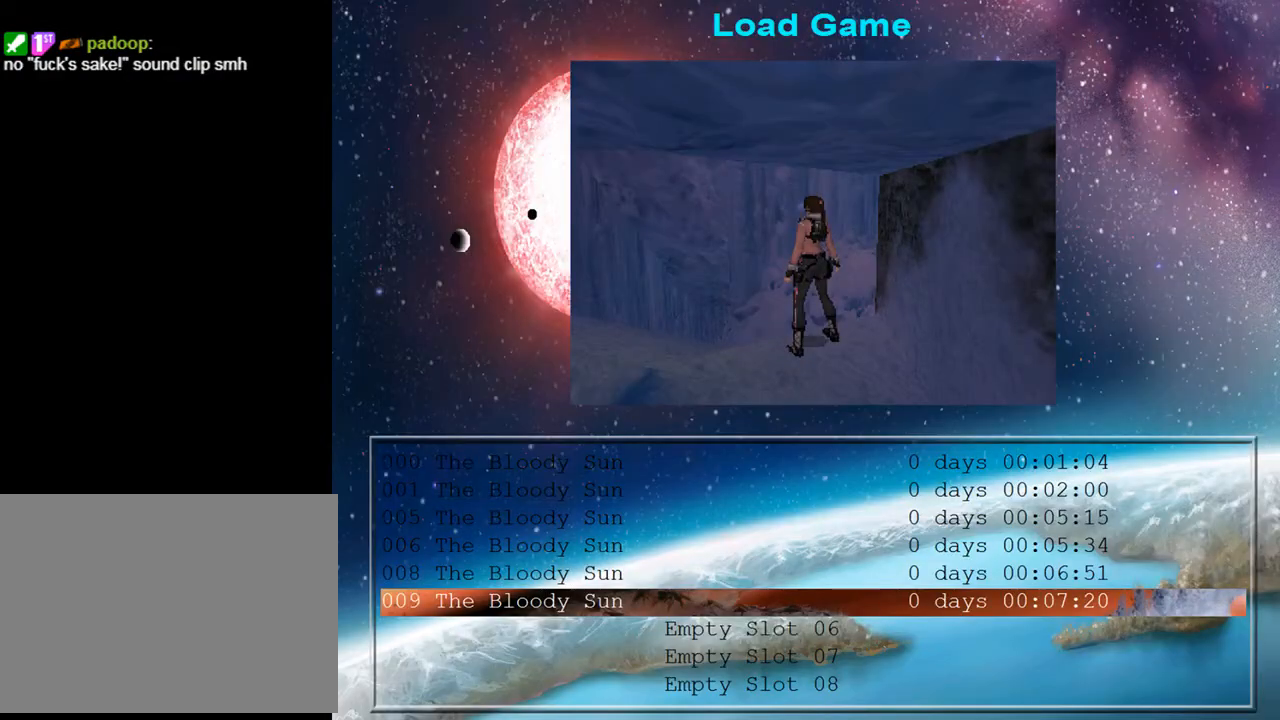
{"buttons": [], "left_stick": "center", "right_stick": "center", "events": [[133, "CROSS", "down"], [300, "CROSS", "up"]]}